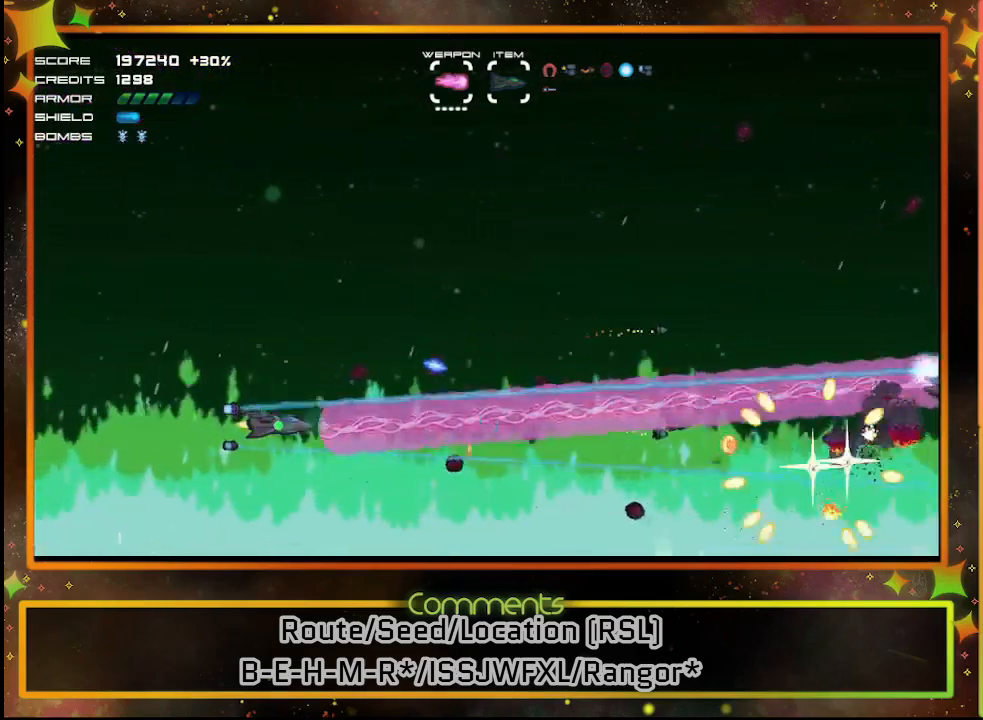
Gameplay with a controller (PlayStation layout); each line is a JSON object with the inputs held at the frame after it. "events" lists button and stick changes between this image and that frame as [ms after this image, input, new state], when the widget could be followed in between. Not read: R3 right_stick.
{"buttons": ["SQUARE"], "left_stick": "center", "events": [[200, "DPAD_DOWN", "down"], [317, "DPAD_DOWN", "up"]]}
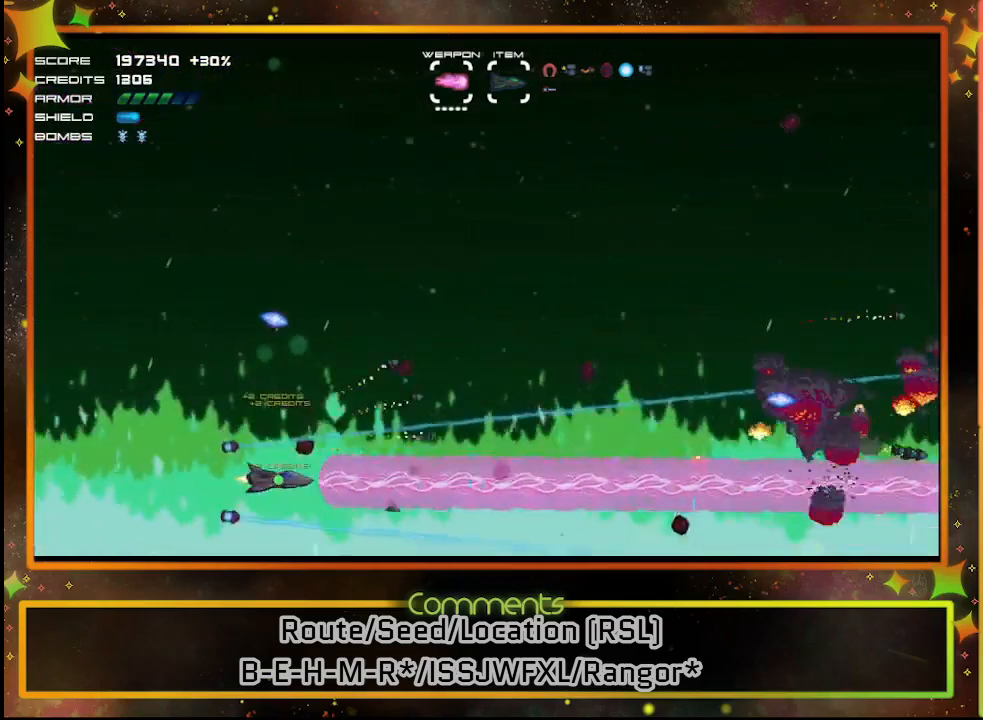
{"buttons": ["SQUARE"], "left_stick": "center", "events": [[67, "DPAD_UP", "down"], [350, "DPAD_UP", "up"]]}
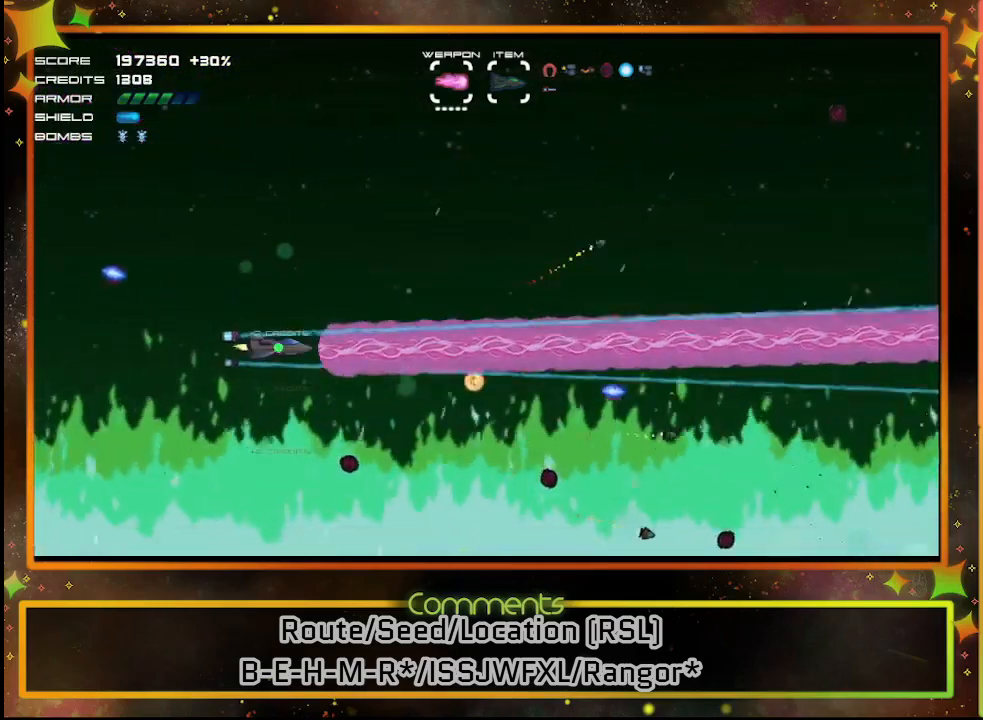
{"buttons": ["SQUARE", "DPAD_UP"], "left_stick": "center", "events": [[483, "DPAD_UP", "down"]]}
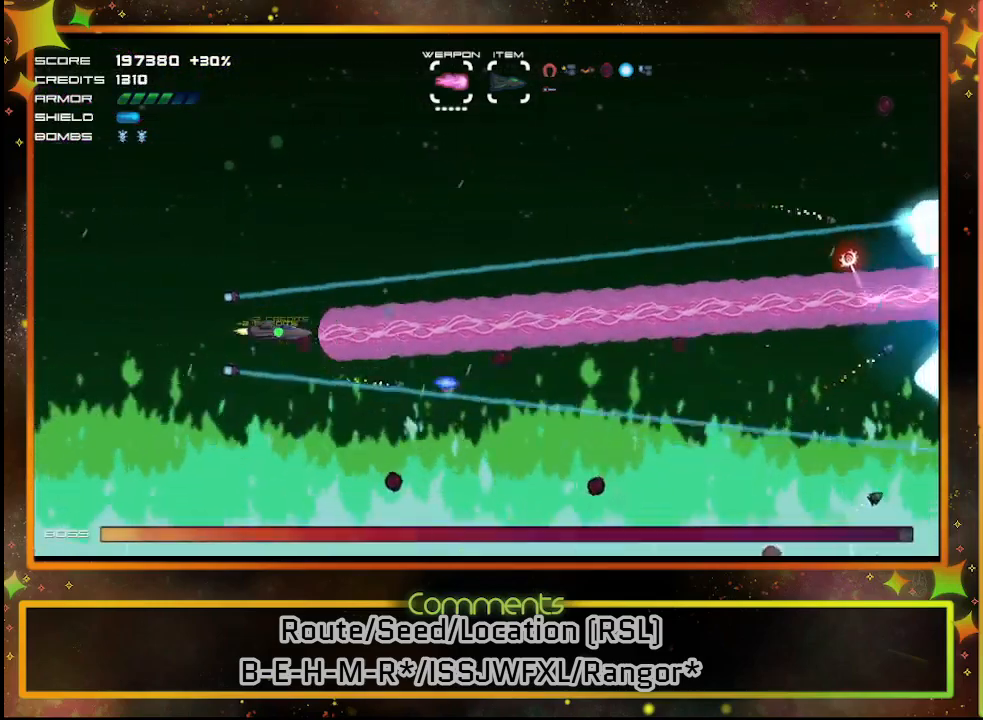
{"buttons": ["SQUARE"], "left_stick": "center", "events": [[150, "DPAD_UP", "up"]]}
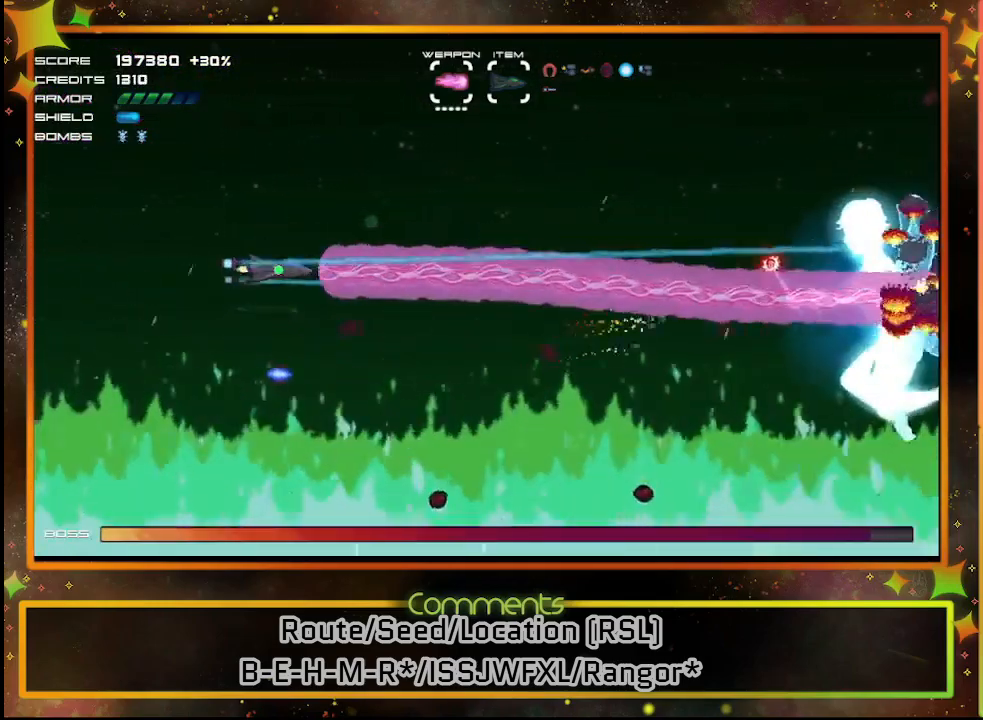
{"buttons": ["SQUARE"], "left_stick": "center", "events": [[167, "DPAD_LEFT", "down"], [450, "DPAD_LEFT", "up"]]}
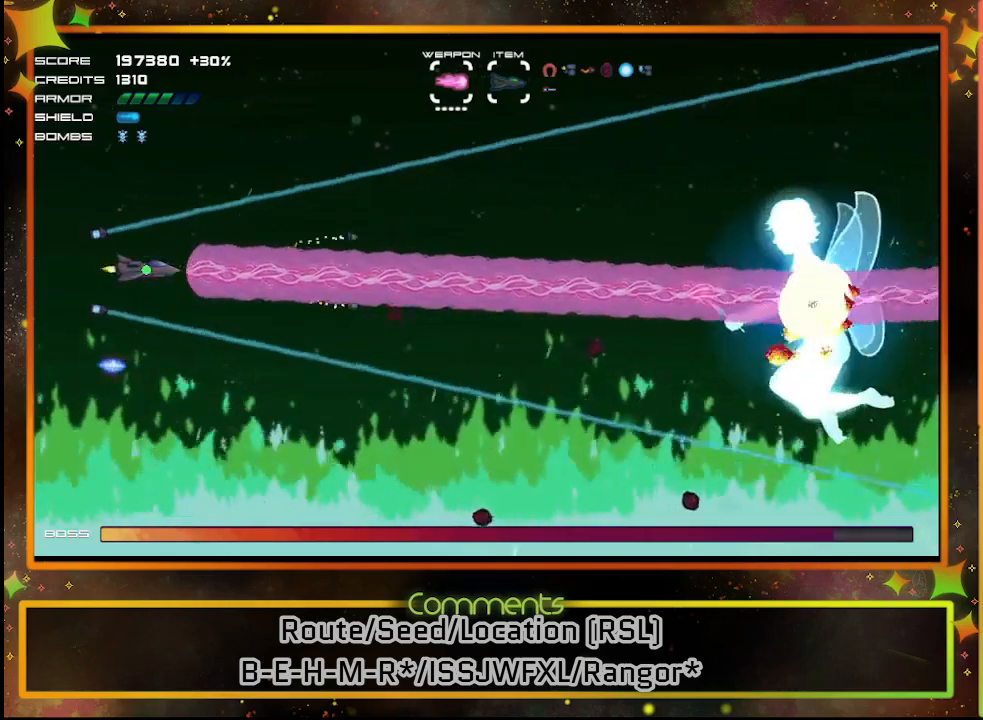
{"buttons": ["SQUARE"], "left_stick": "center", "events": [[67, "DPAD_DOWN", "down"], [217, "DPAD_DOWN", "up"]]}
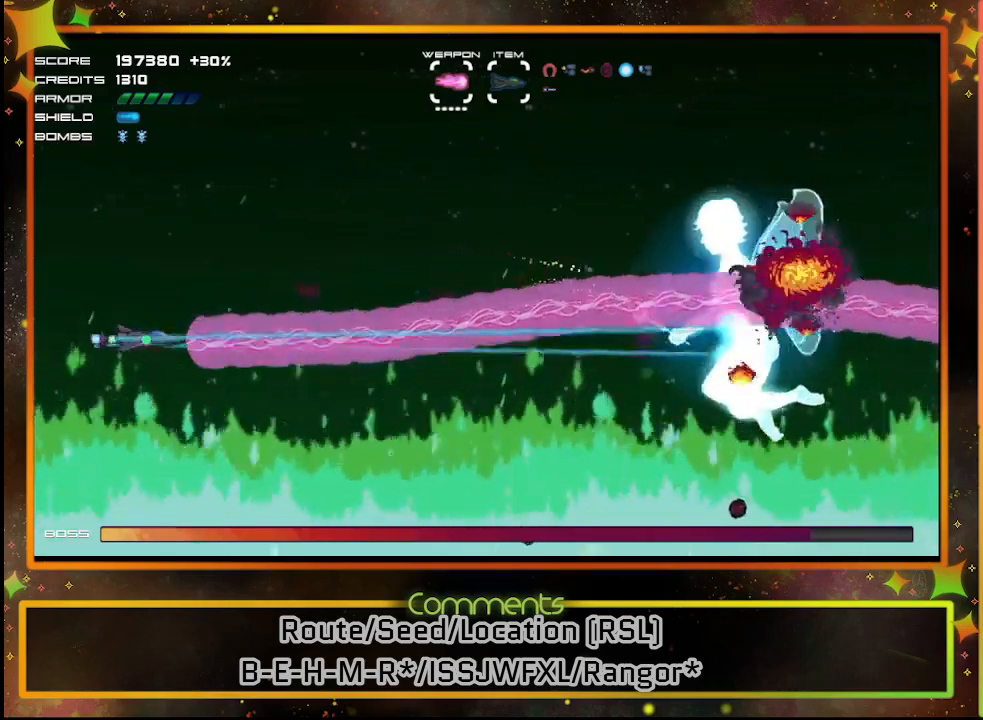
{"buttons": ["SQUARE"], "left_stick": "center", "events": []}
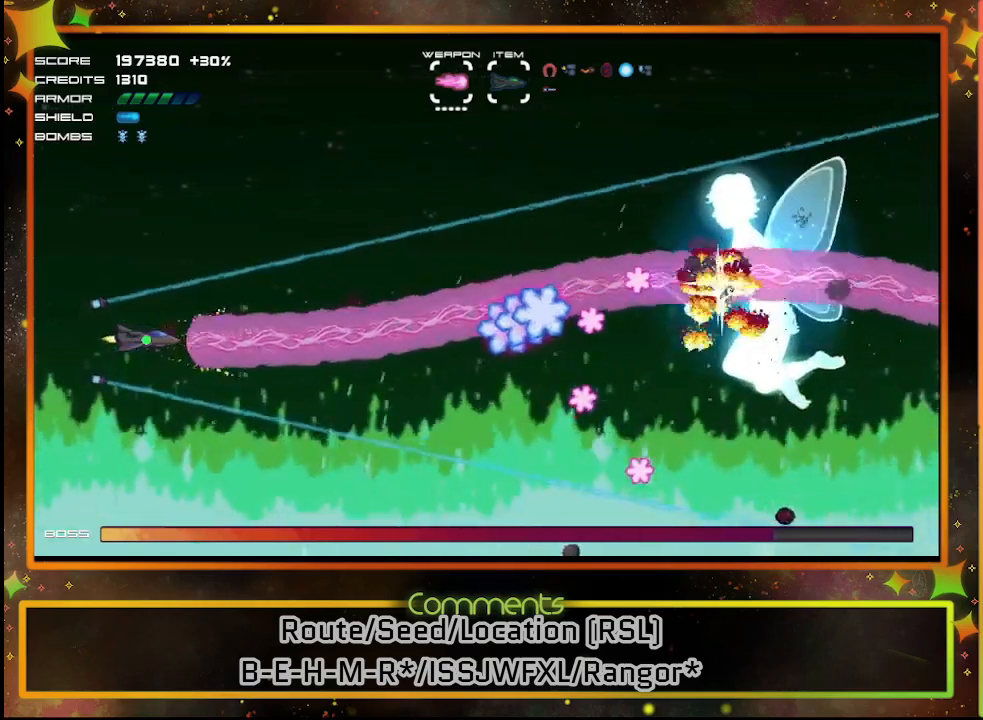
{"buttons": ["SQUARE"], "left_stick": "center", "events": [[283, "DPAD_UP", "down"], [483, "DPAD_UP", "up"]]}
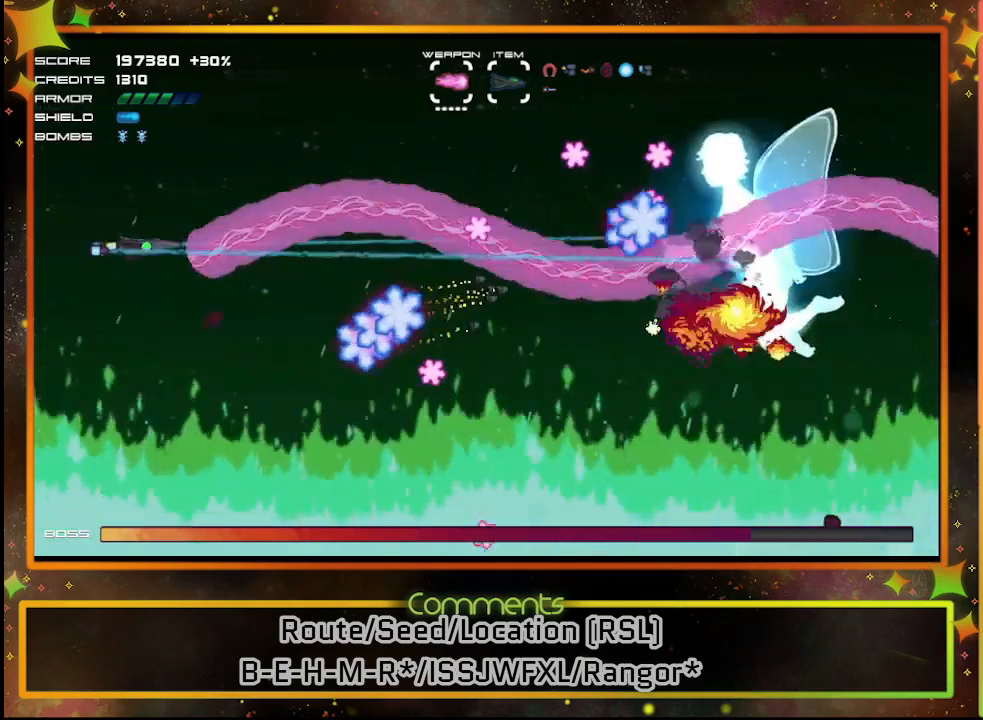
{"buttons": ["SQUARE"], "left_stick": "center", "events": []}
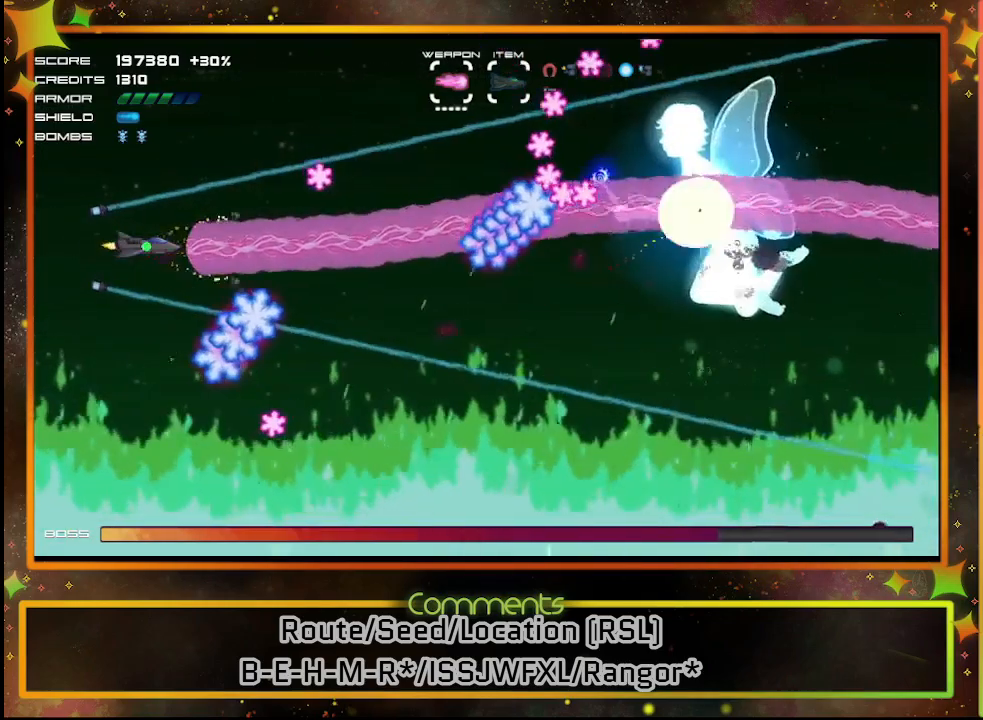
{"buttons": ["SQUARE"], "left_stick": "center", "events": [[183, "DPAD_UP", "down"], [250, "DPAD_UP", "up"]]}
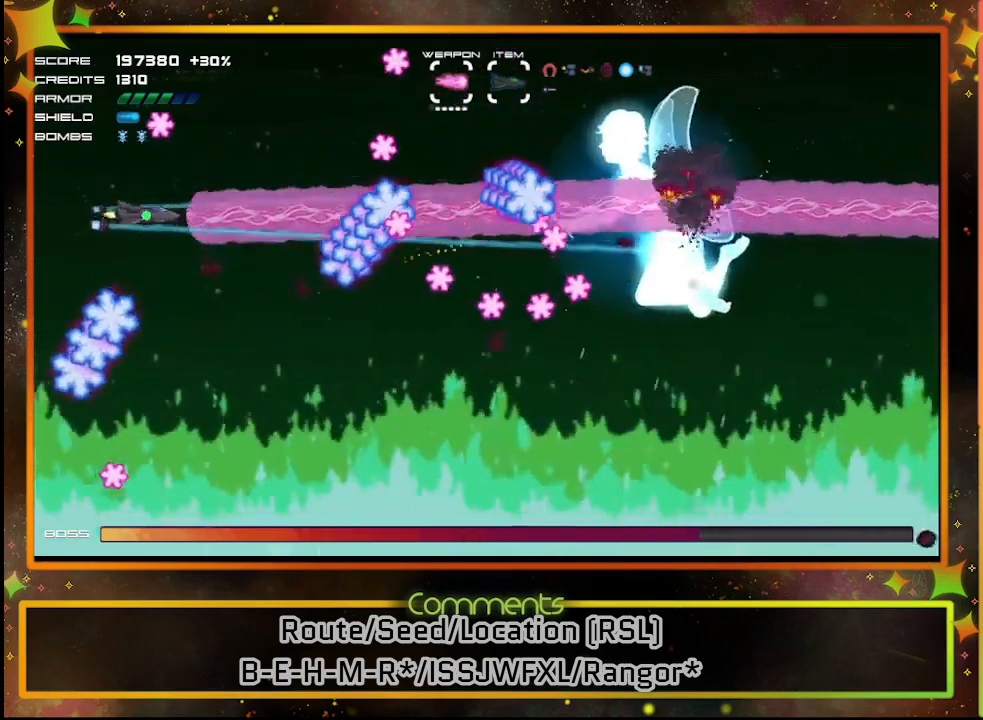
{"buttons": ["SQUARE"], "left_stick": "center", "events": [[17, "DPAD_DOWN", "down"], [350, "DPAD_DOWN", "up"]]}
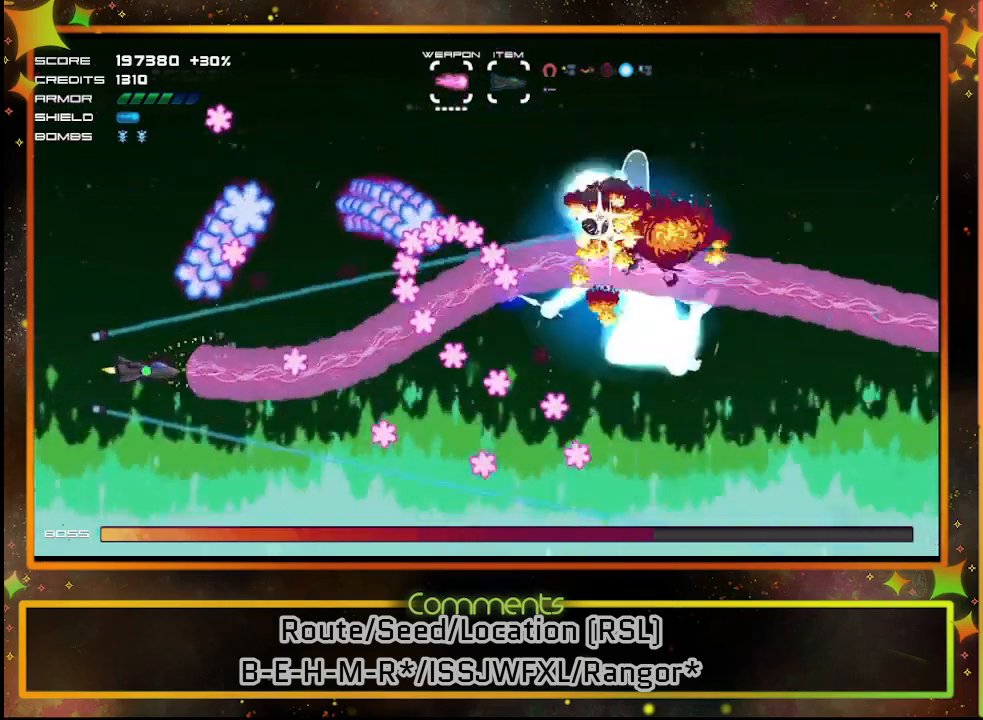
{"buttons": ["SQUARE"], "left_stick": "center", "events": []}
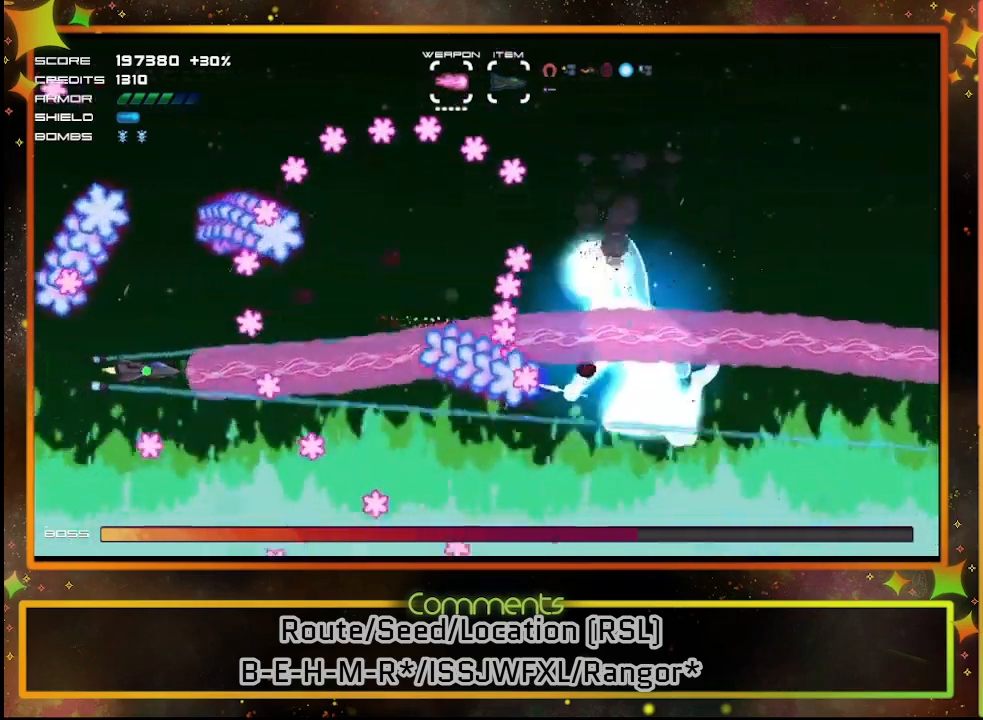
{"buttons": ["SQUARE"], "left_stick": "center", "events": [[217, "DPAD_DOWN", "down"], [300, "DPAD_DOWN", "up"]]}
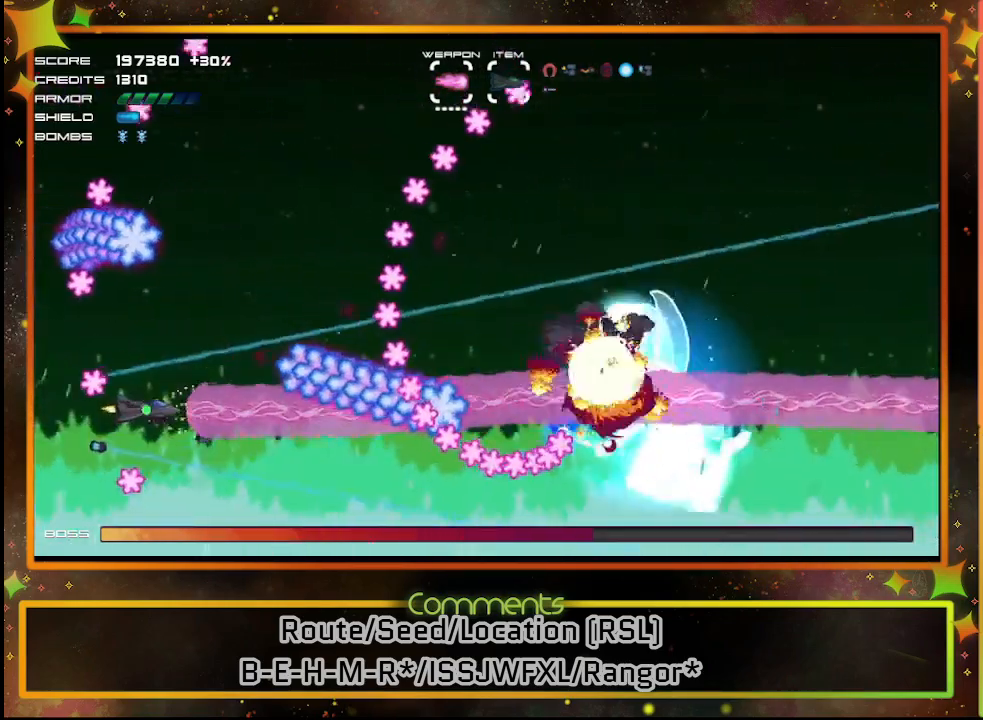
{"buttons": ["SQUARE"], "left_stick": "center", "events": [[67, "DPAD_UP", "down"], [400, "DPAD_UP", "up"]]}
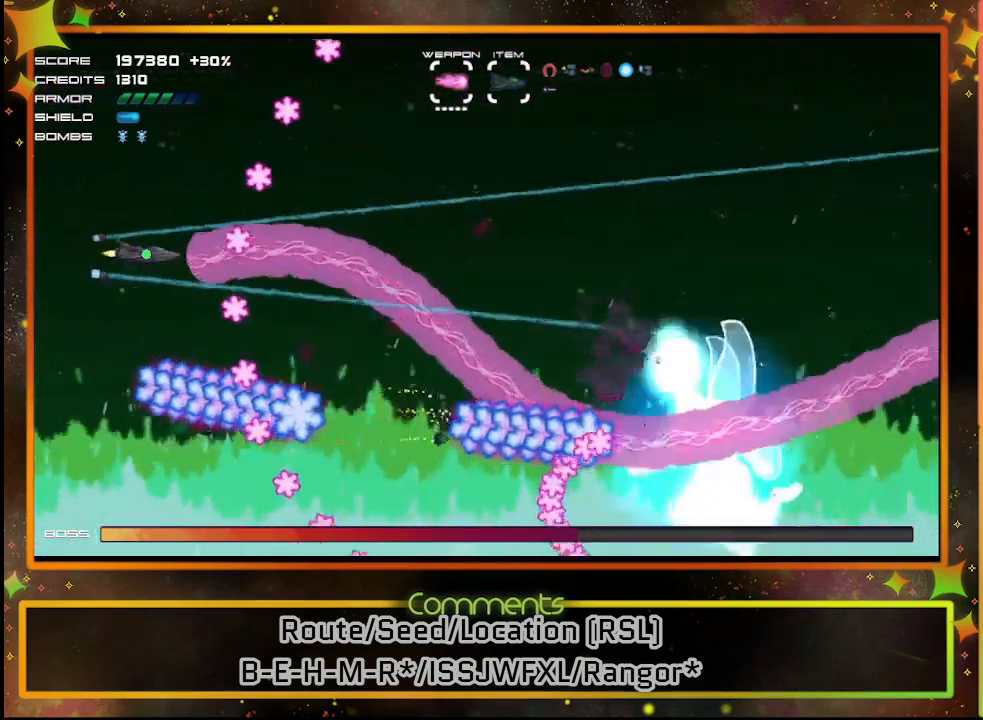
{"buttons": ["SQUARE"], "left_stick": "center", "events": [[133, "DPAD_LEFT", "down"], [367, "DPAD_UP", "down"], [400, "DPAD_LEFT", "up"], [483, "DPAD_UP", "up"]]}
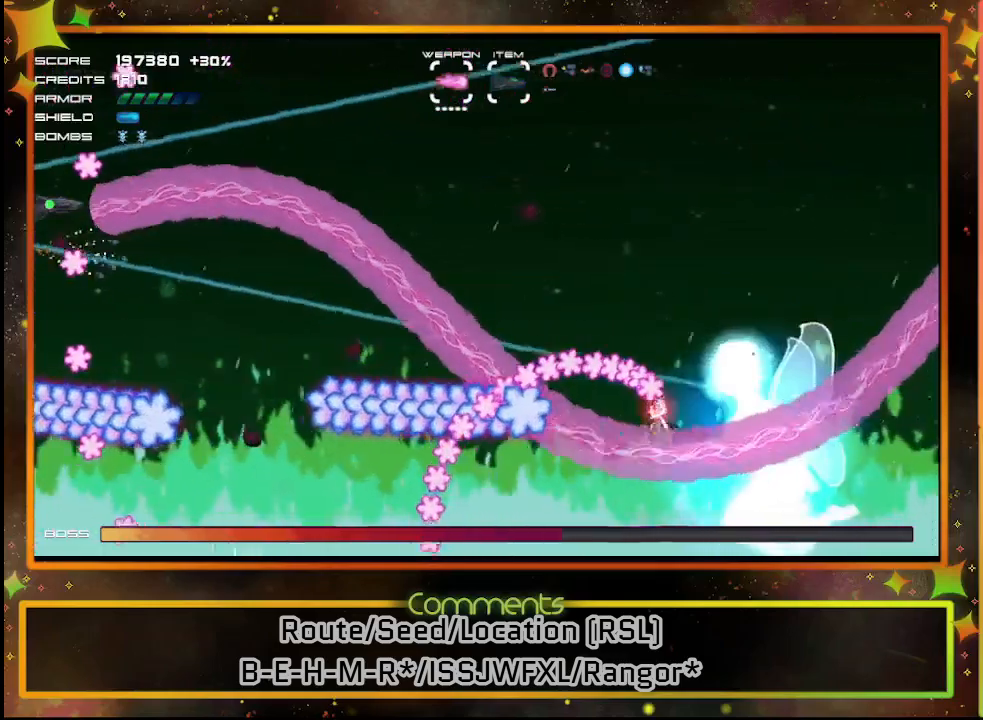
{"buttons": ["SQUARE"], "left_stick": "center", "events": []}
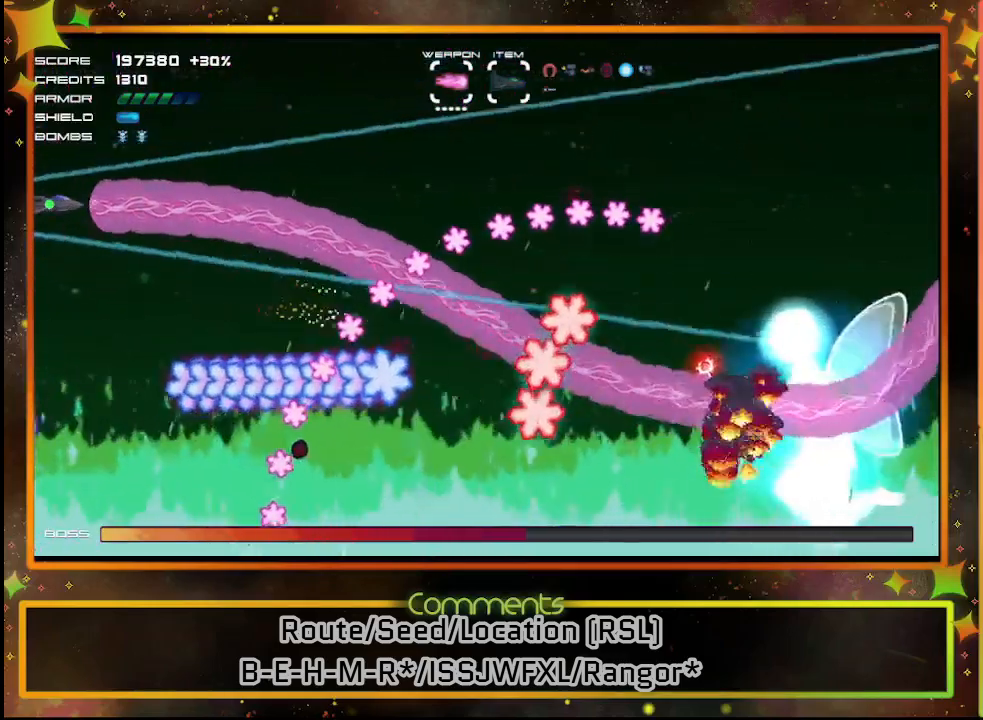
{"buttons": ["SQUARE", "DPAD_UP"], "left_stick": "center", "events": [[433, "DPAD_UP", "down"]]}
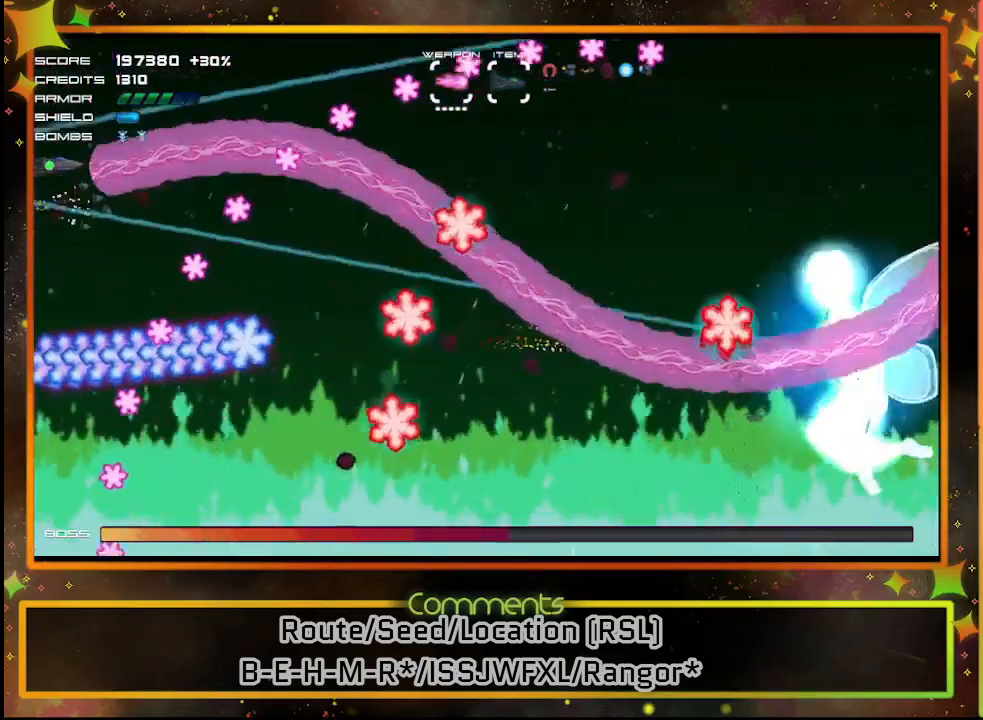
{"buttons": ["SQUARE"], "left_stick": "center", "events": [[17, "DPAD_UP", "up"]]}
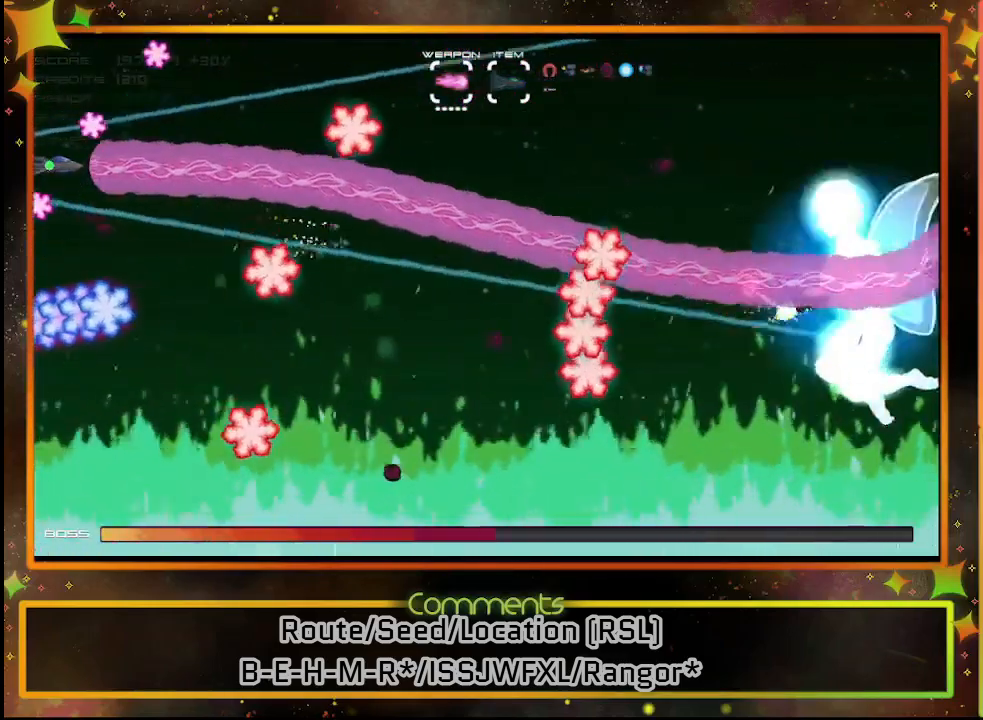
{"buttons": ["SQUARE"], "left_stick": "center", "events": [[100, "DPAD_RIGHT", "down"], [233, "DPAD_UP", "down"], [333, "DPAD_UP", "up"], [467, "DPAD_RIGHT", "up"]]}
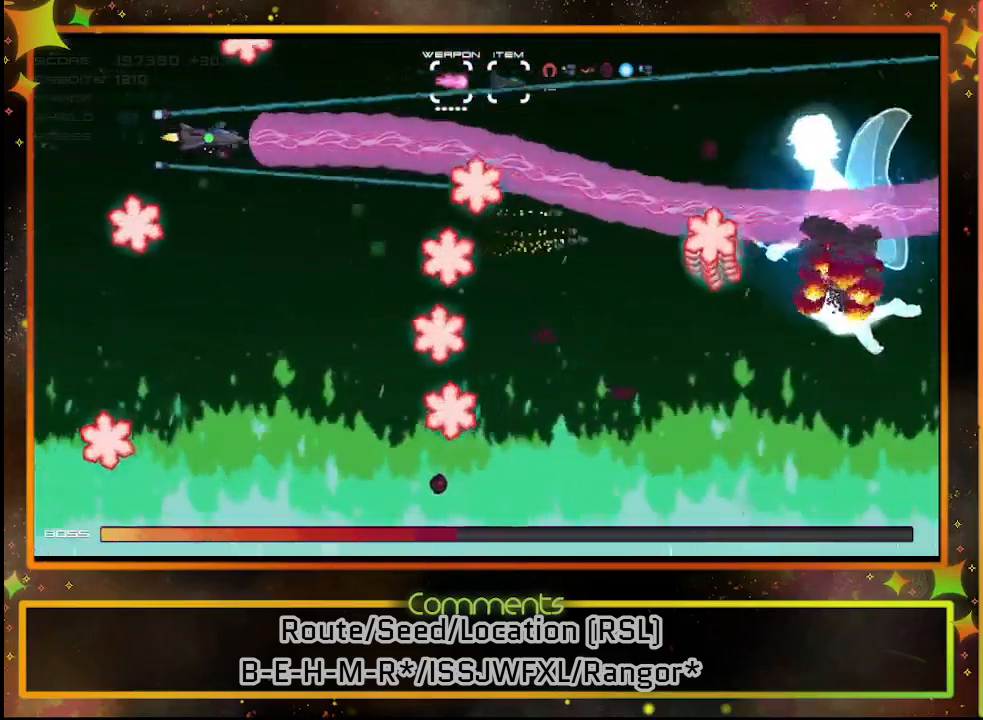
{"buttons": ["SQUARE", "DPAD_LEFT"], "left_stick": "center", "events": [[83, "DPAD_DOWN", "down"], [383, "DPAD_DOWN", "up"], [383, "DPAD_LEFT", "down"]]}
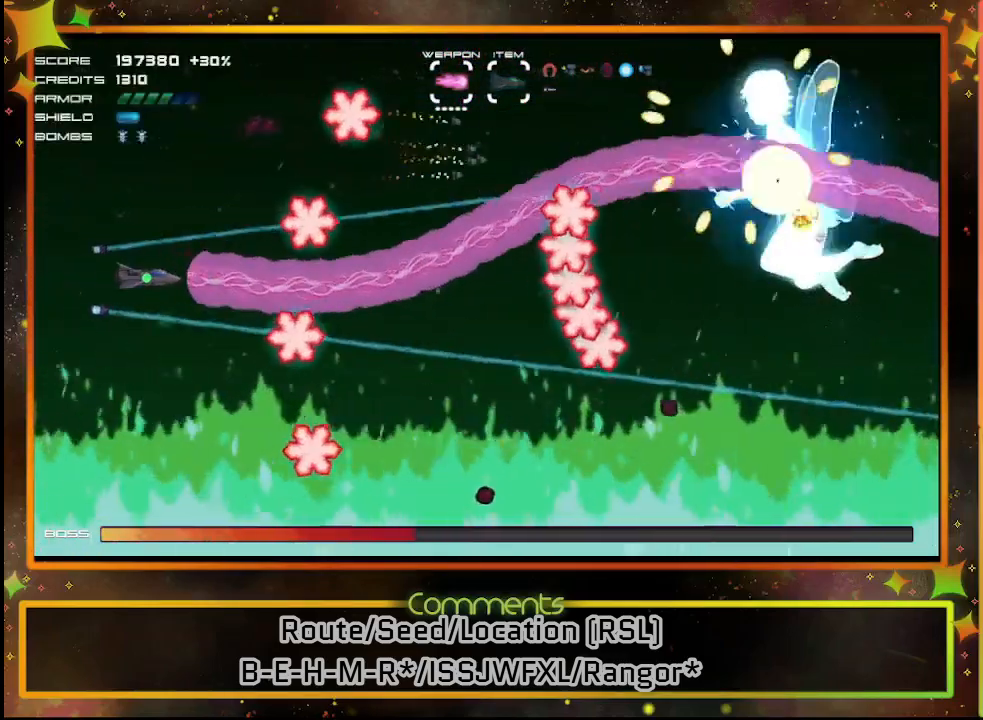
{"buttons": ["SQUARE", "DPAD_RIGHT"], "left_stick": "center", "events": [[117, "DPAD_LEFT", "up"], [367, "DPAD_RIGHT", "down"]]}
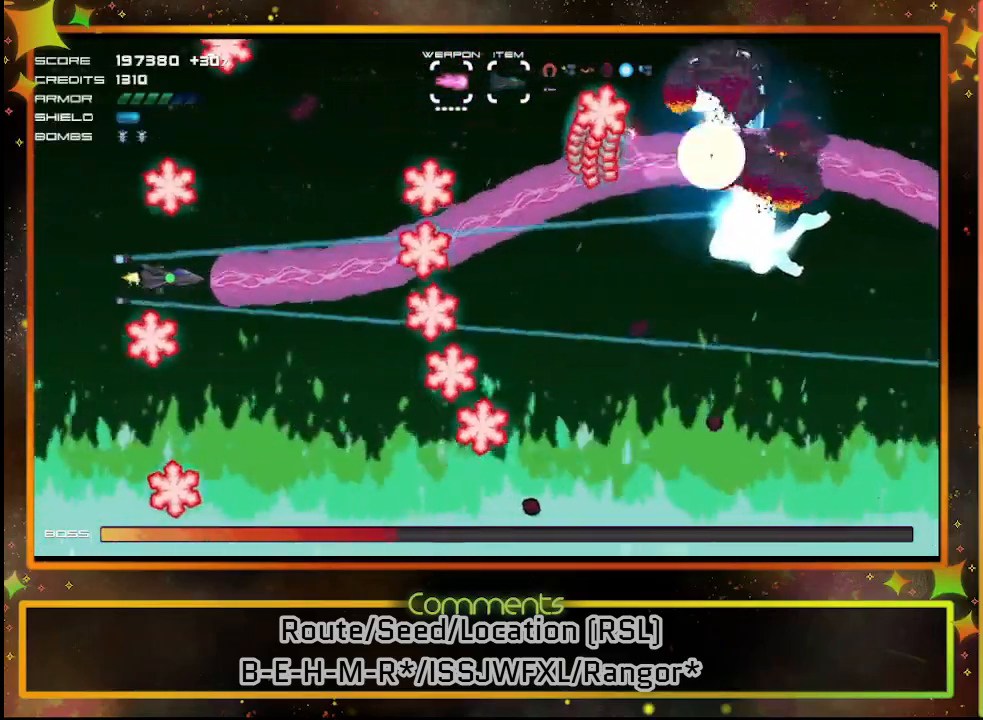
{"buttons": ["SQUARE"], "left_stick": "center", "events": [[50, "DPAD_RIGHT", "up"], [333, "DPAD_LEFT", "down"], [450, "DPAD_LEFT", "up"]]}
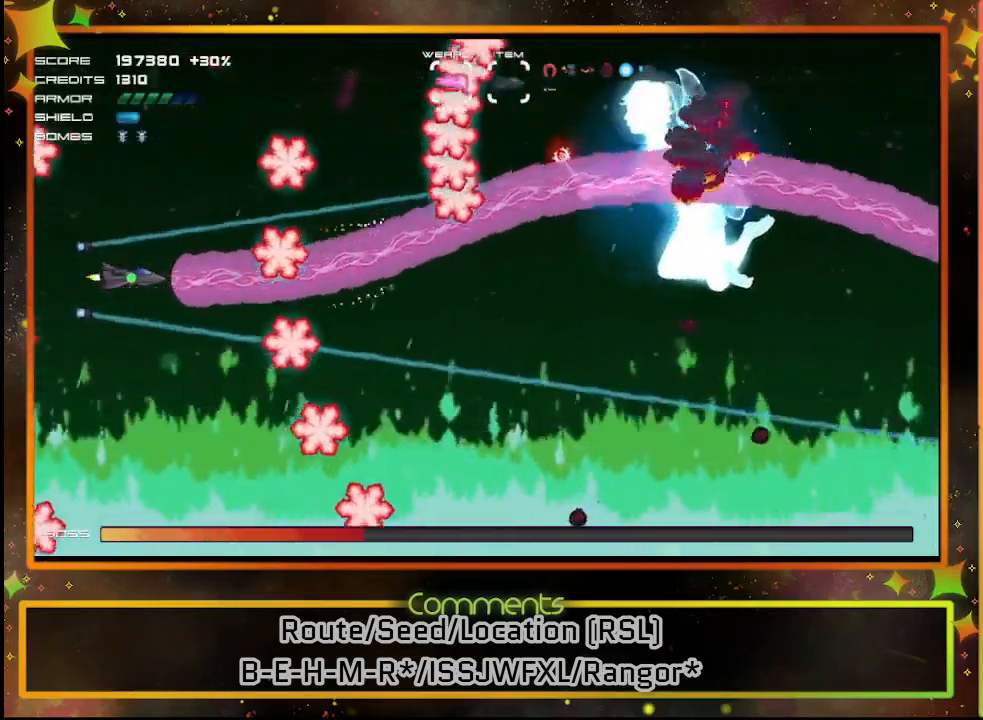
{"buttons": ["SQUARE"], "left_stick": "center", "events": [[100, "DPAD_DOWN", "down"], [200, "DPAD_DOWN", "up"]]}
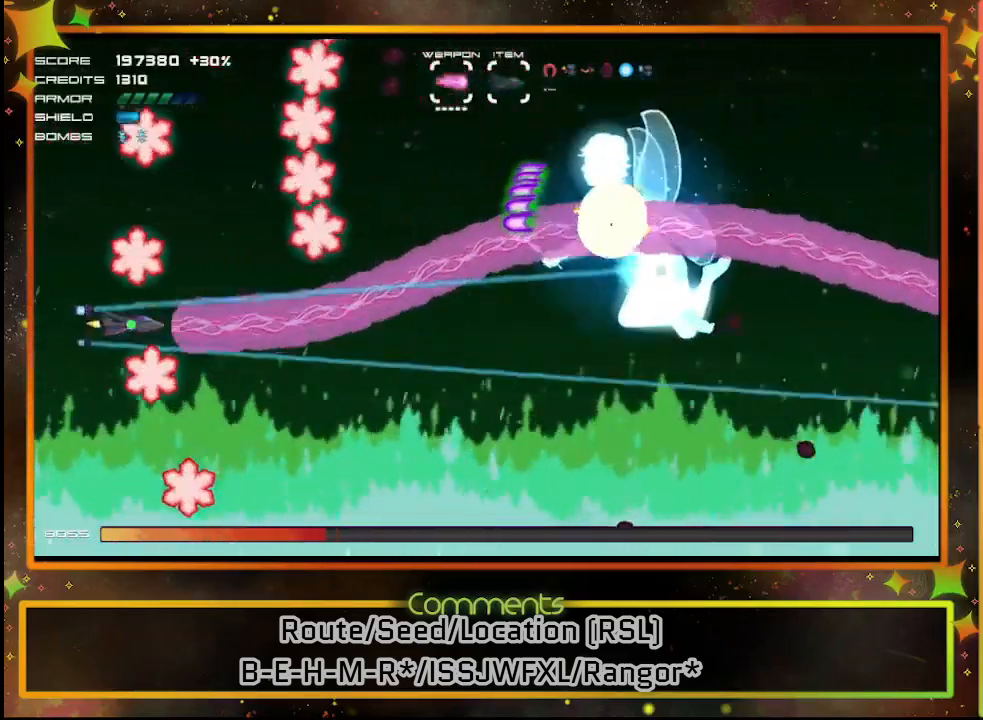
{"buttons": ["SQUARE"], "left_stick": "center", "events": [[200, "DPAD_DOWN", "down"], [417, "DPAD_DOWN", "up"]]}
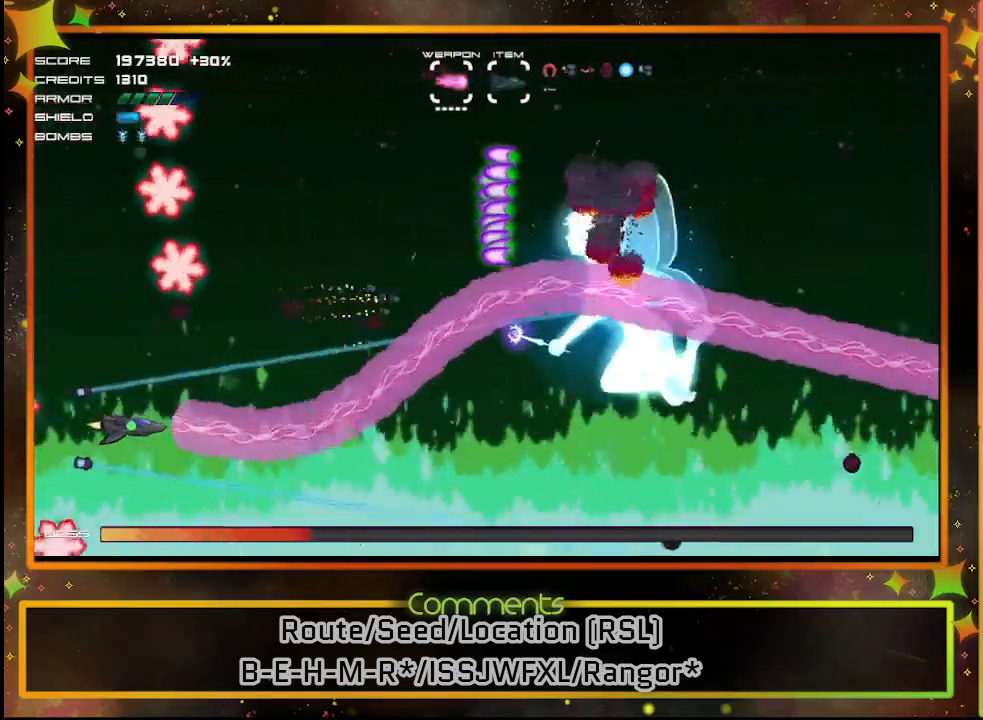
{"buttons": ["SQUARE"], "left_stick": "center", "events": []}
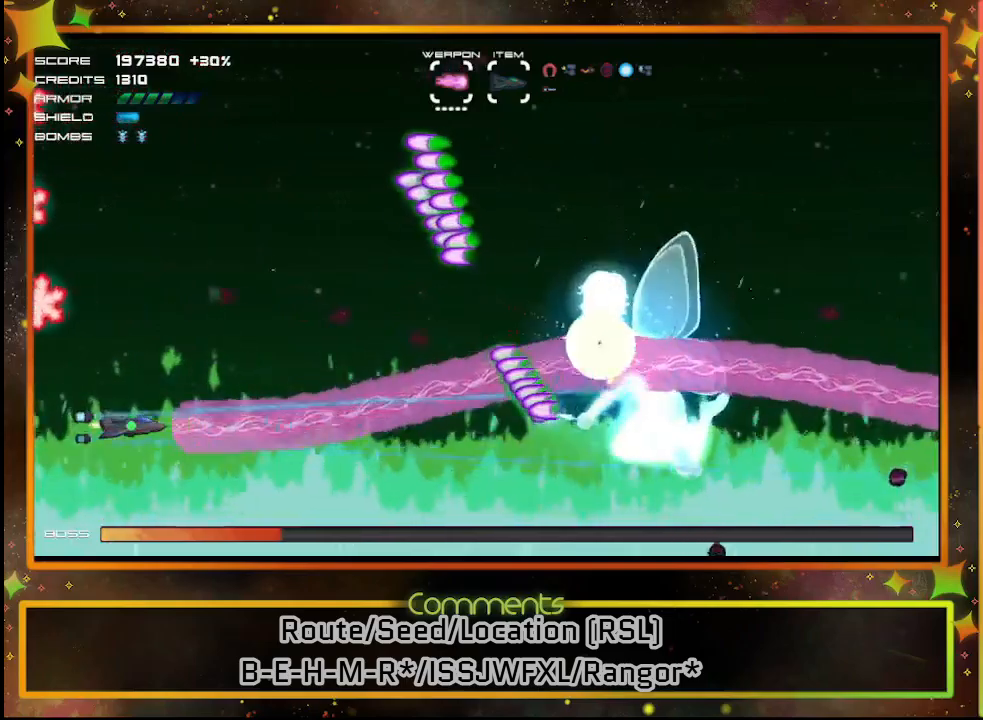
{"buttons": ["SQUARE"], "left_stick": "center", "events": [[33, "DPAD_DOWN", "down"], [133, "DPAD_DOWN", "up"], [383, "DPAD_UP", "down"], [467, "DPAD_UP", "up"]]}
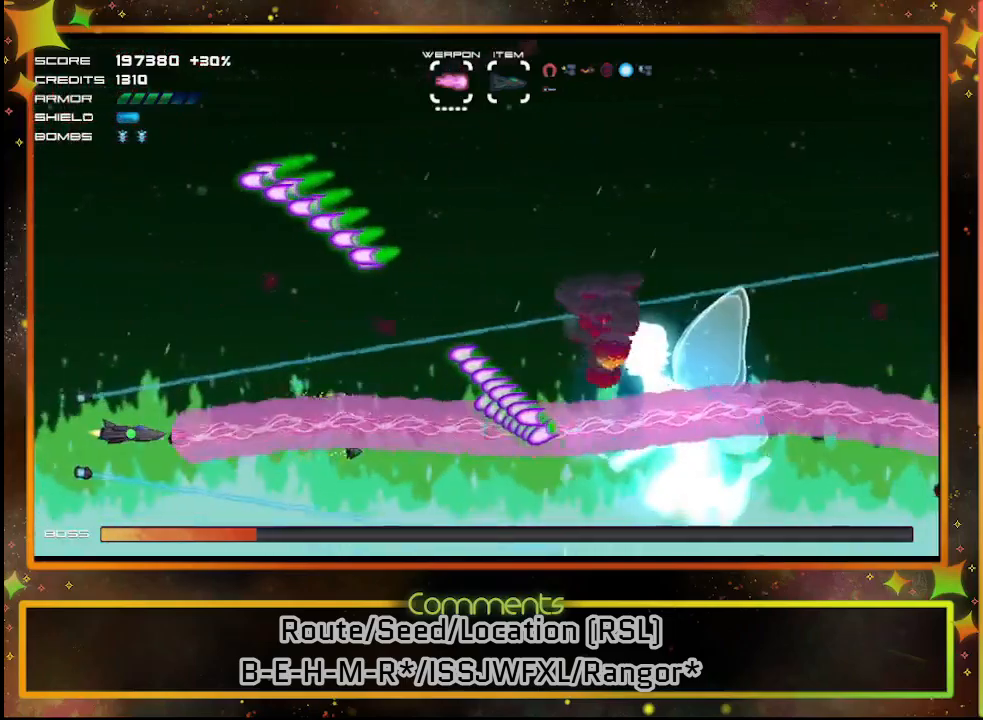
{"buttons": ["SQUARE"], "left_stick": "center", "events": [[50, "DPAD_RIGHT", "down"], [300, "DPAD_RIGHT", "up"]]}
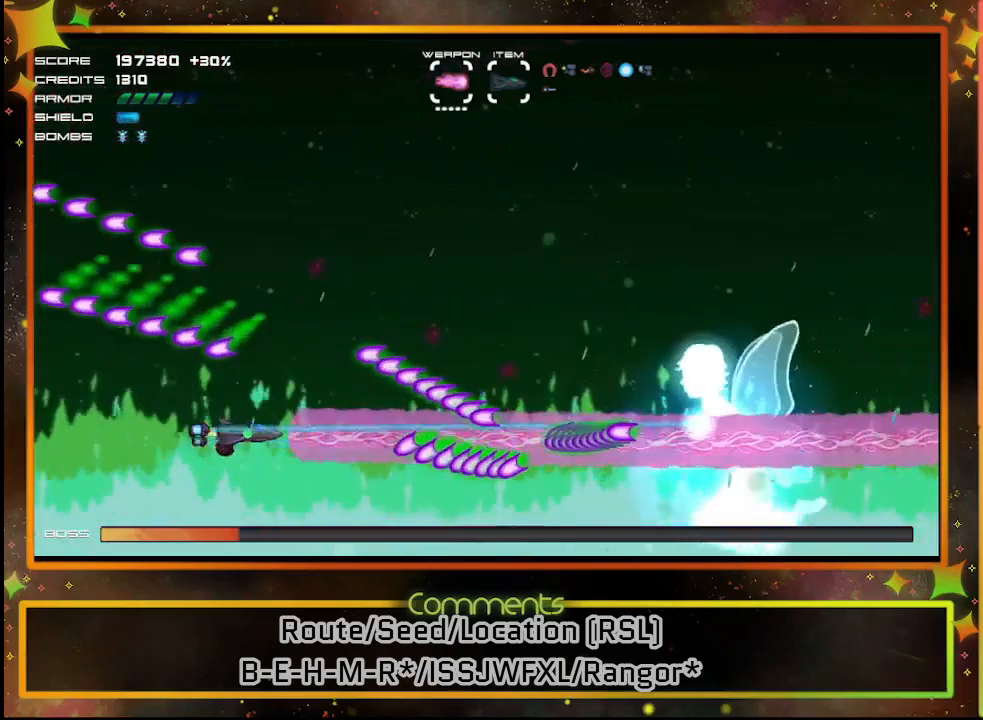
{"buttons": ["SQUARE", "DPAD_UP", "DPAD_LEFT"], "left_stick": "center", "events": [[67, "DPAD_UP", "down"], [183, "DPAD_LEFT", "down"]]}
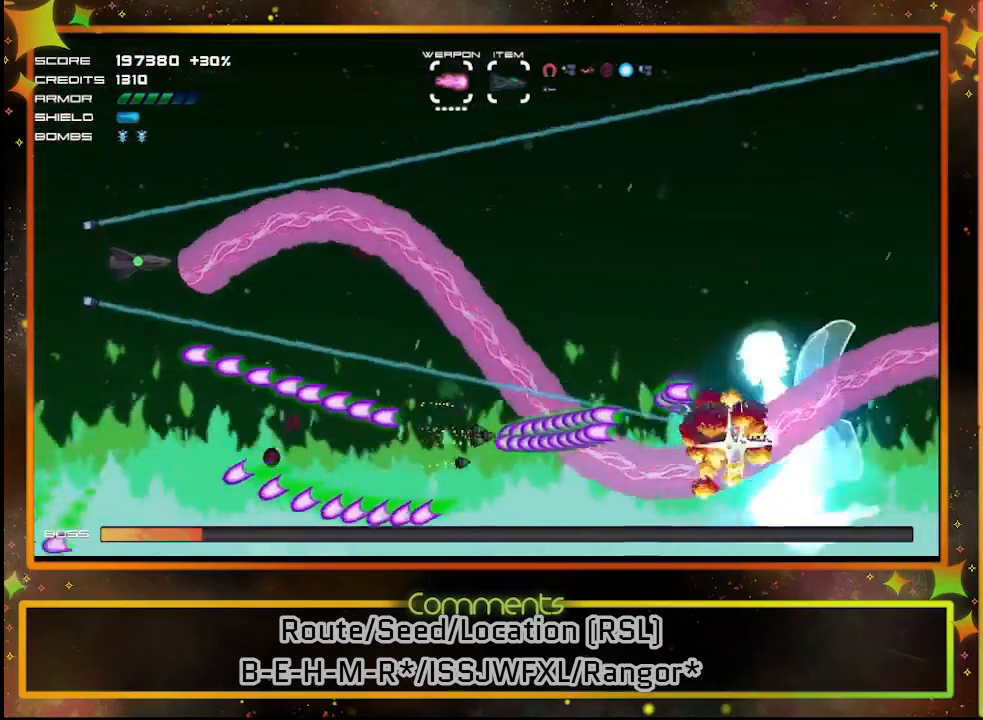
{"buttons": ["SQUARE"], "left_stick": "center", "events": [[50, "DPAD_LEFT", "up"], [167, "DPAD_RIGHT", "down"], [233, "DPAD_UP", "up"], [283, "DPAD_RIGHT", "up"]]}
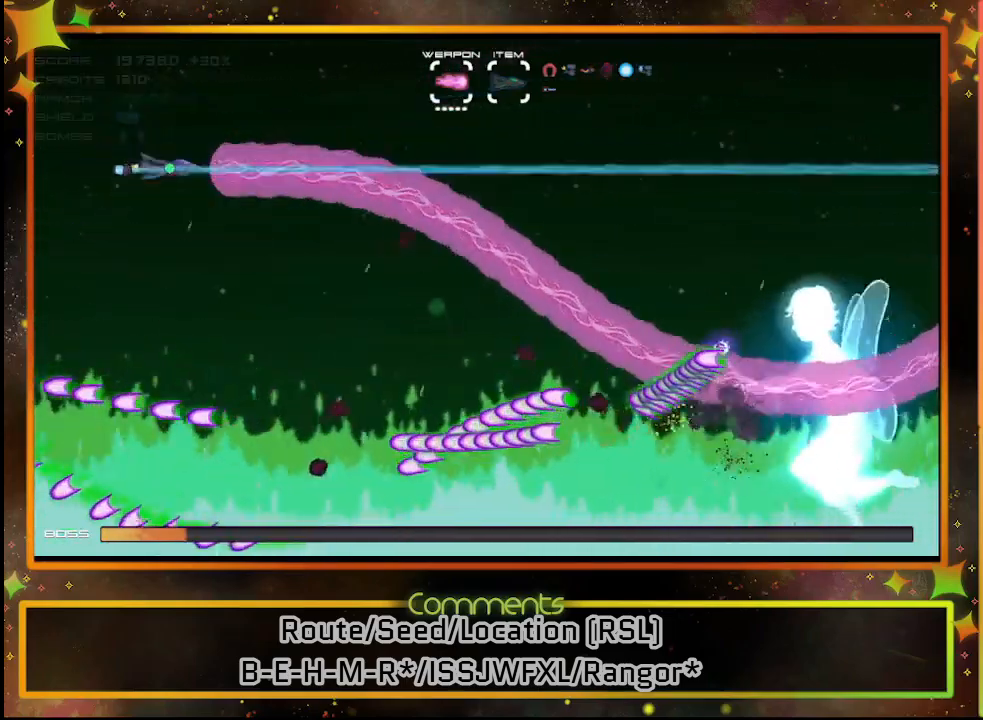
{"buttons": ["SQUARE", "DPAD_RIGHT"], "left_stick": "center", "events": [[233, "DPAD_RIGHT", "down"]]}